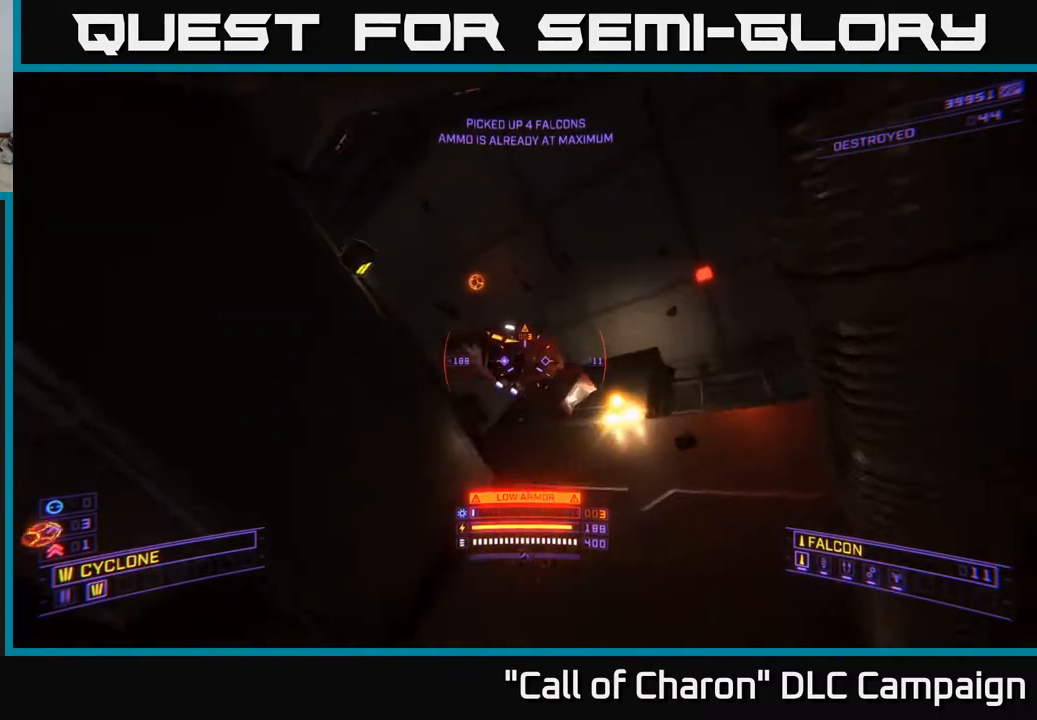
Gameplay with a controller (Xbox layout); each line is a JSON object with the inputs held at the frame after it. "events" lists button and stick changes between this image and that frame as [ms after this image, input, new state], when the widget could be followed in between.
{"buttons": ["X", "R2"], "left_stick": "down-left", "right_stick": "left", "events": [[33, "X", "up"], [33, "left_stick", "center"], [117, "left_stick", "up-left"], [117, "right_stick", "up"], [167, "X", "down"], [300, "right_stick", "up-right"], [450, "right_stick", "center"], [500, "left_stick", "down-left"], [500, "right_stick", "left"]]}
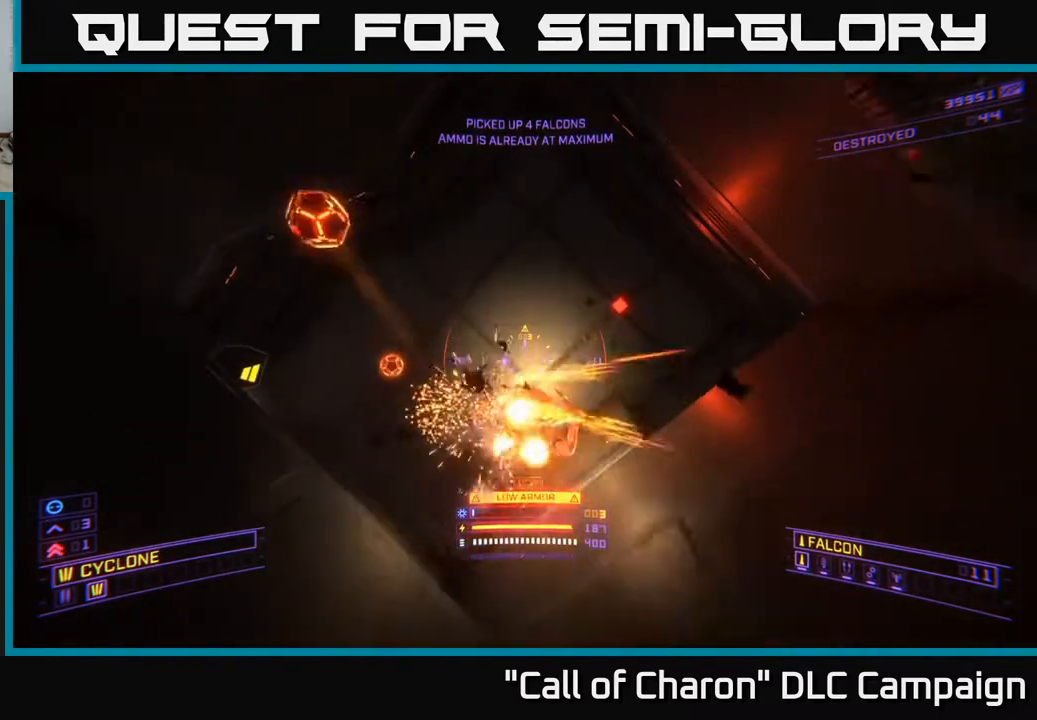
{"buttons": ["X", "R2"], "left_stick": "left", "right_stick": "down-left", "events": [[50, "X", "up"], [83, "right_stick", "center"], [100, "X", "down"], [150, "right_stick", "up"], [283, "X", "up"], [317, "X", "down"], [333, "right_stick", "down"], [450, "right_stick", "down-left"], [500, "left_stick", "left"]]}
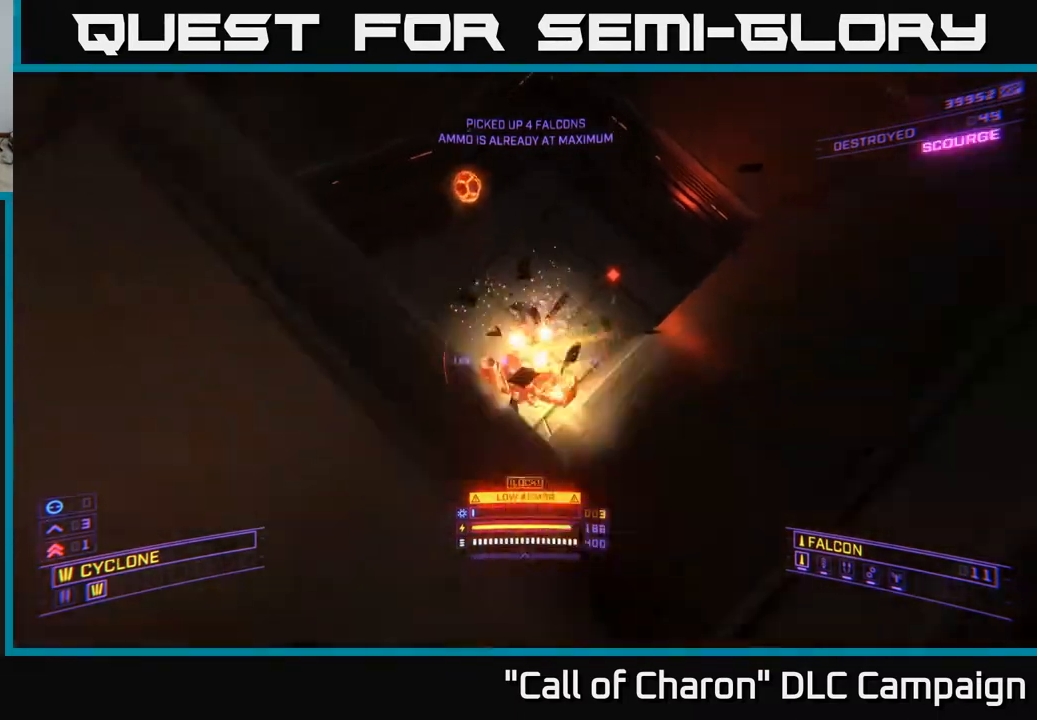
{"buttons": ["A", "R3"], "left_stick": "up-left", "right_stick": "down", "events": [[67, "X", "up"], [117, "R2", "up"], [283, "A", "down"], [317, "left_stick", "up-left"], [433, "R3", "down"], [433, "right_stick", "down"]]}
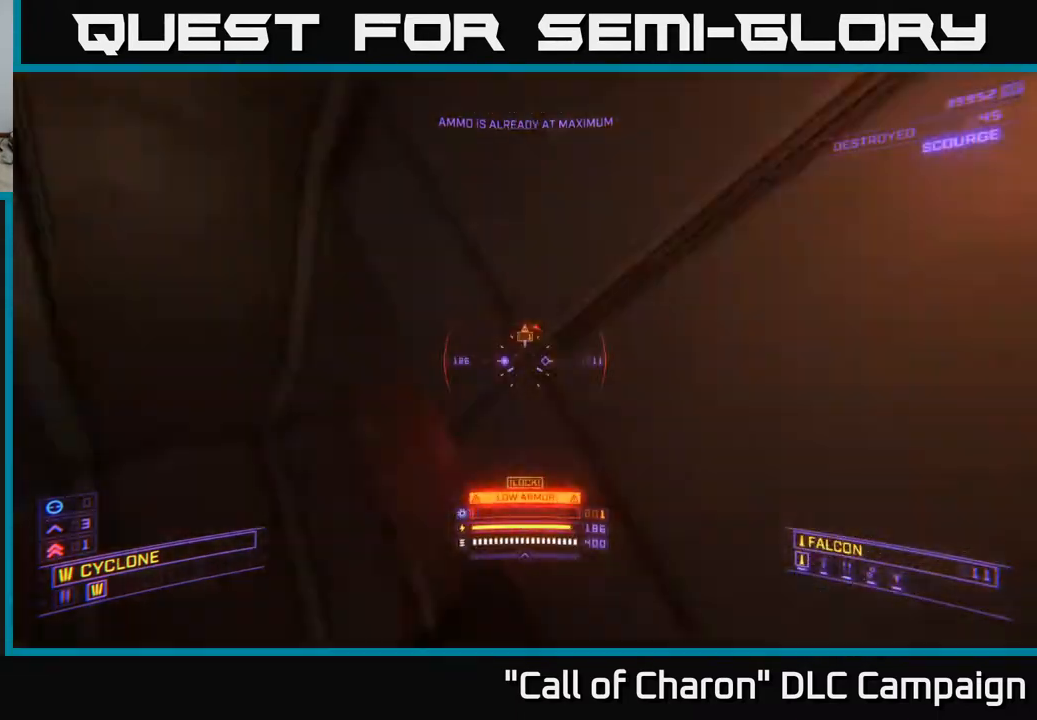
{"buttons": [], "left_stick": "up-left", "right_stick": "right", "events": [[183, "A", "up"], [217, "left_stick", "up"], [283, "R3", "up"], [283, "right_stick", "down-right"], [383, "left_stick", "up-left"], [433, "right_stick", "right"]]}
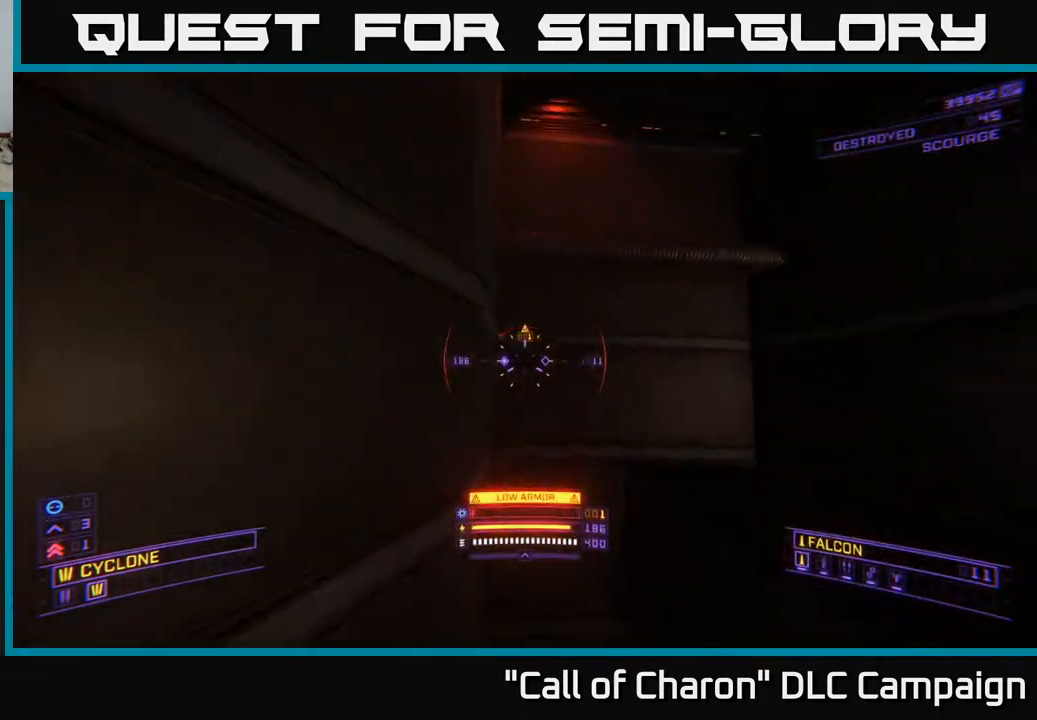
{"buttons": ["X"], "left_stick": "up-left", "right_stick": "up-right", "events": [[17, "left_stick", "up-right"], [200, "left_stick", "up-left"], [300, "X", "down"], [417, "right_stick", "up-right"]]}
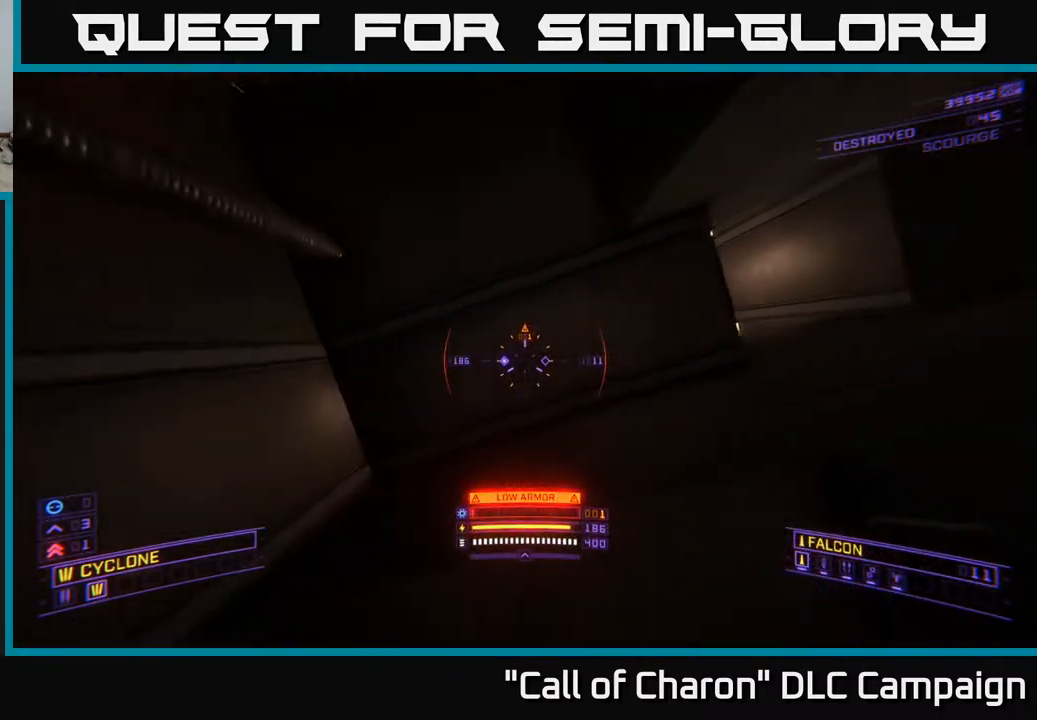
{"buttons": ["A"], "left_stick": "left", "right_stick": "up-right", "events": [[67, "X", "up"], [283, "A", "down"], [433, "left_stick", "left"]]}
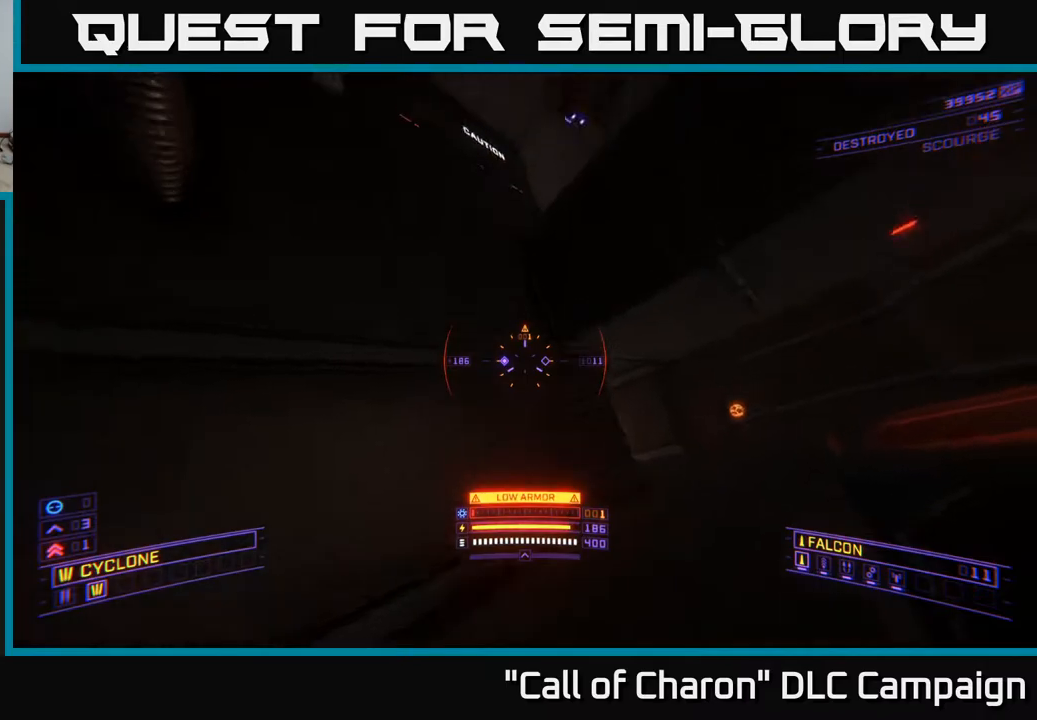
{"buttons": [], "left_stick": "right", "right_stick": "up-right", "events": [[50, "left_stick", "center"], [150, "left_stick", "right"], [150, "right_stick", "center"], [217, "A", "up"], [317, "left_stick", "up"], [400, "right_stick", "up-right"], [500, "left_stick", "right"]]}
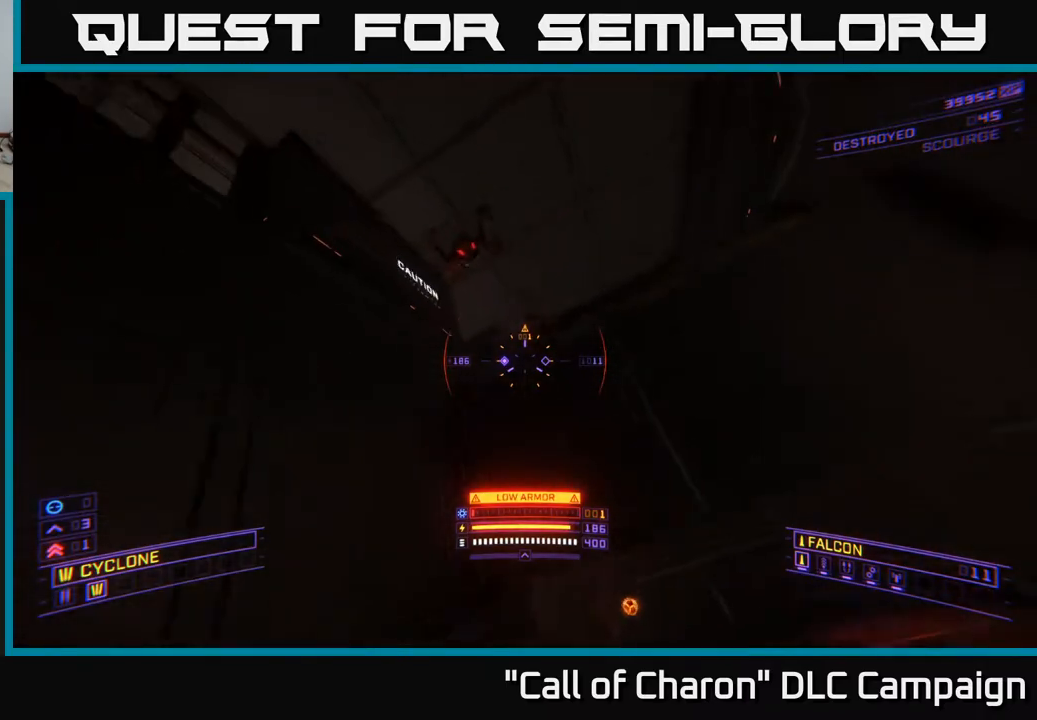
{"buttons": ["X", "R2"], "left_stick": "up-left", "right_stick": "down", "events": [[17, "A", "down"], [33, "right_stick", "up-left"], [133, "A", "up"], [233, "left_stick", "down"], [300, "R2", "down"], [350, "X", "down"], [350, "left_stick", "right"], [367, "right_stick", "down-right"], [417, "right_stick", "down"], [467, "left_stick", "up-left"]]}
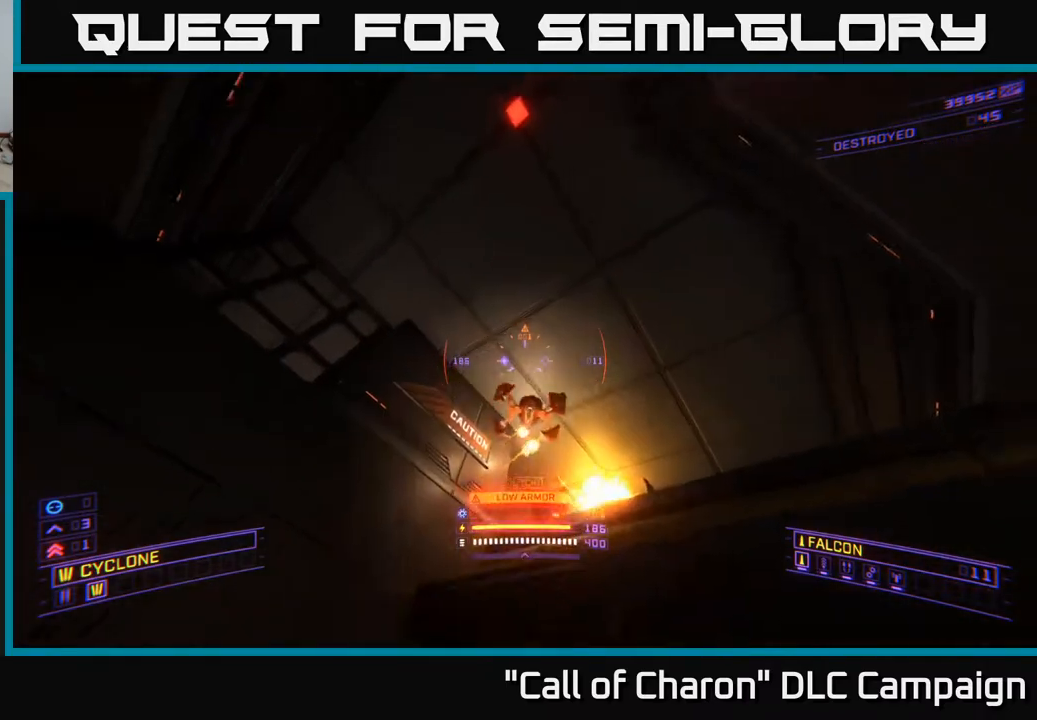
{"buttons": ["A", "R2"], "left_stick": "down-left", "right_stick": "down", "events": [[100, "left_stick", "up"], [100, "right_stick", "center"], [183, "X", "up"], [200, "left_stick", "center"], [250, "right_stick", "up-right"], [283, "left_stick", "down"], [350, "A", "down"], [500, "left_stick", "down-left"], [500, "right_stick", "down"]]}
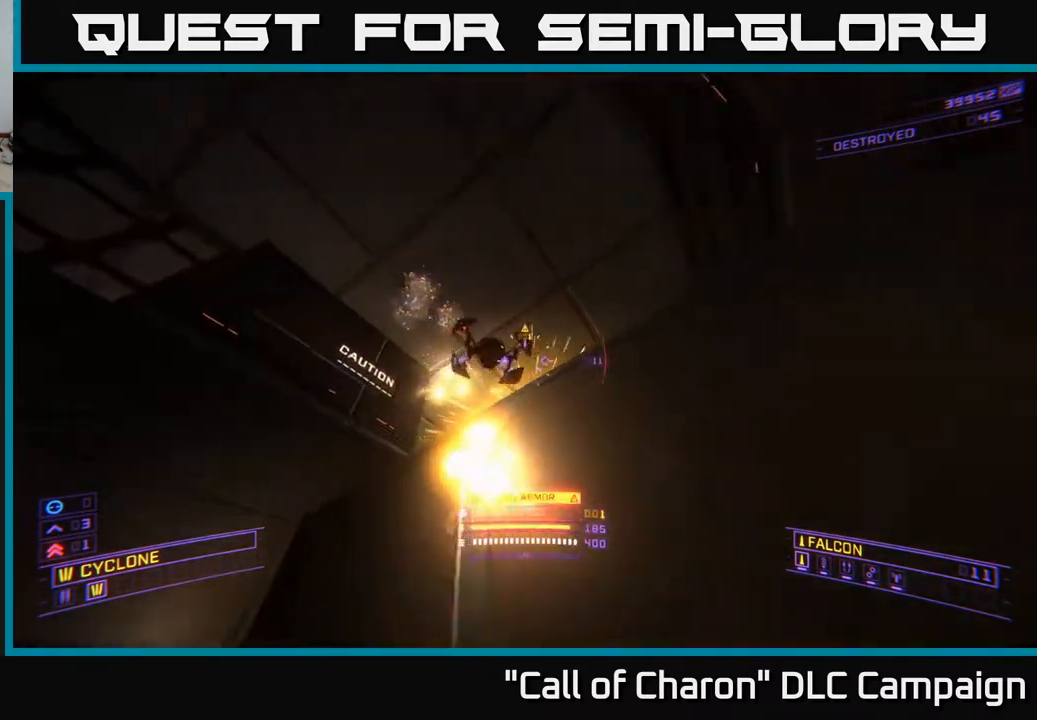
{"buttons": ["R2"], "left_stick": "center", "right_stick": "down-left", "events": [[200, "left_stick", "up-left"], [217, "right_stick", "center"], [383, "A", "up"], [383, "right_stick", "down-left"], [467, "left_stick", "center"]]}
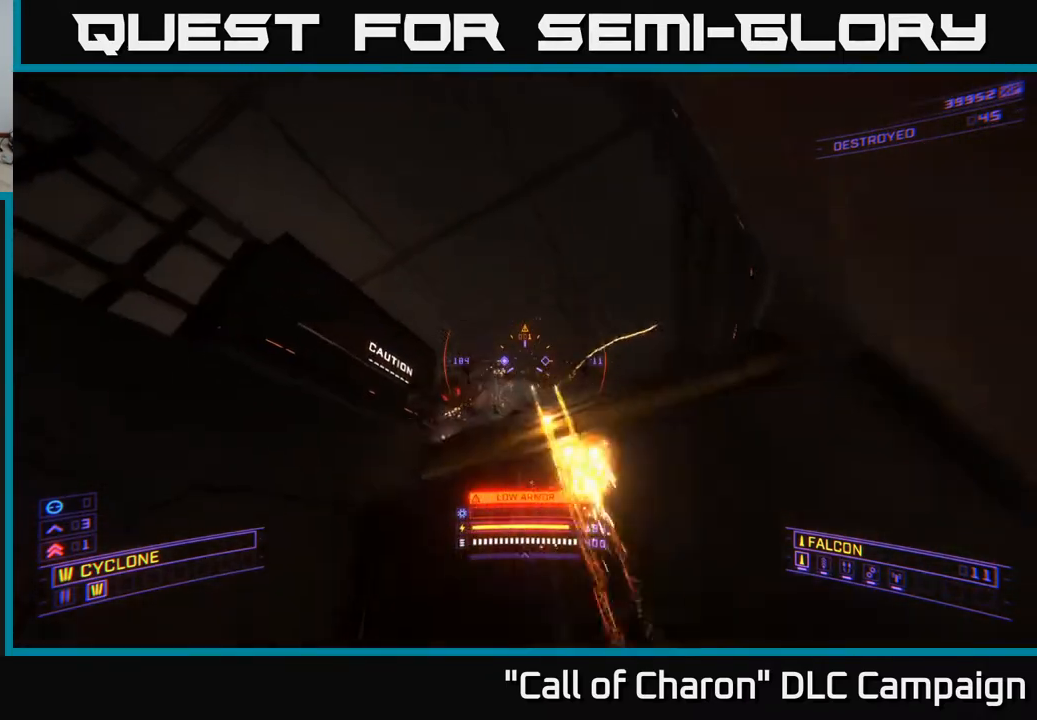
{"buttons": ["R2"], "left_stick": "center", "right_stick": "right", "events": [[117, "right_stick", "center"], [467, "right_stick", "right"]]}
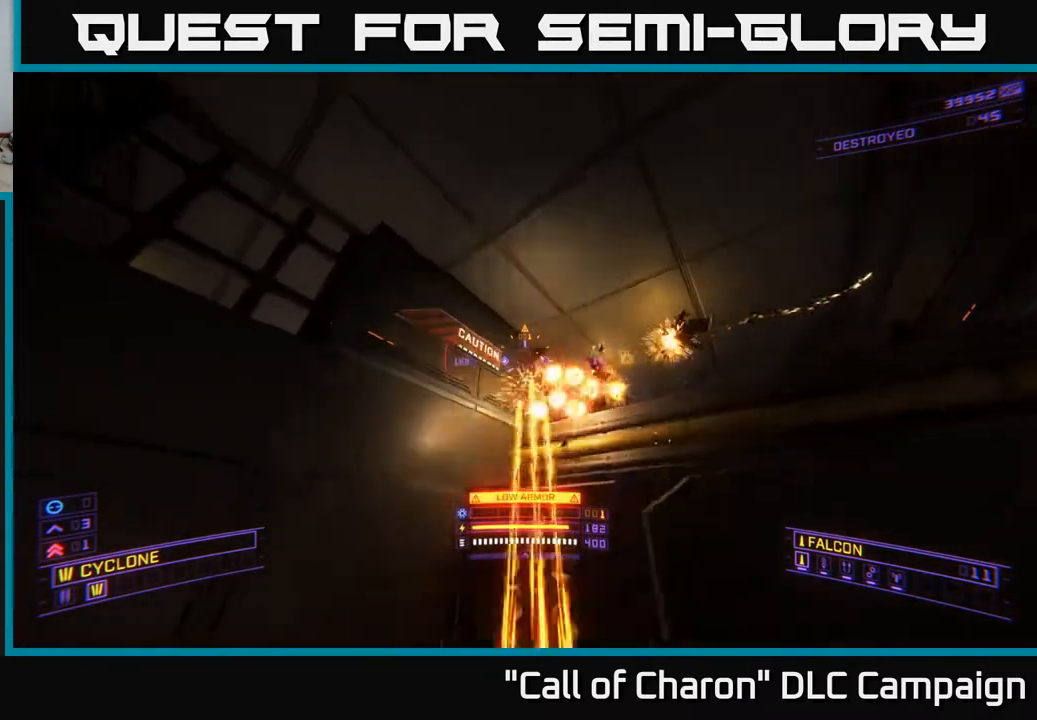
{"buttons": ["R2"], "left_stick": "up", "right_stick": "center", "events": [[167, "left_stick", "up-left"], [200, "right_stick", "center"], [367, "right_stick", "down-left"], [400, "left_stick", "up"], [467, "right_stick", "center"]]}
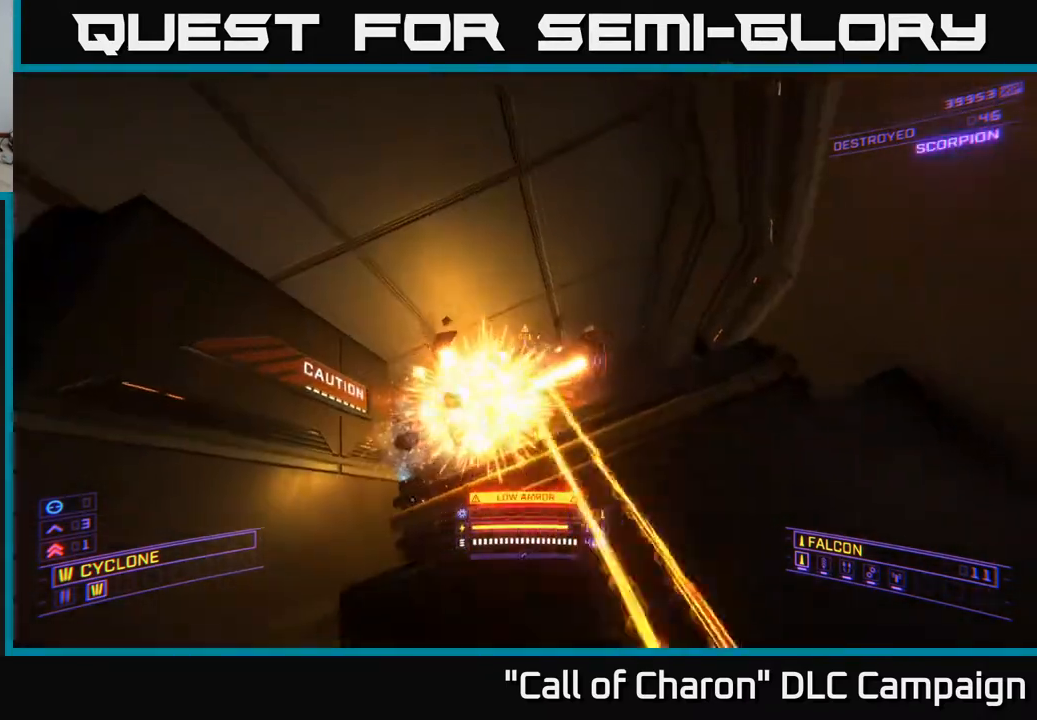
{"buttons": ["A", "L3"], "left_stick": "up-right", "right_stick": "center", "events": [[33, "R2", "up"], [67, "left_stick", "center"], [167, "right_stick", "down"], [350, "right_stick", "center"], [400, "A", "down"], [417, "L3", "down"], [500, "left_stick", "up-right"]]}
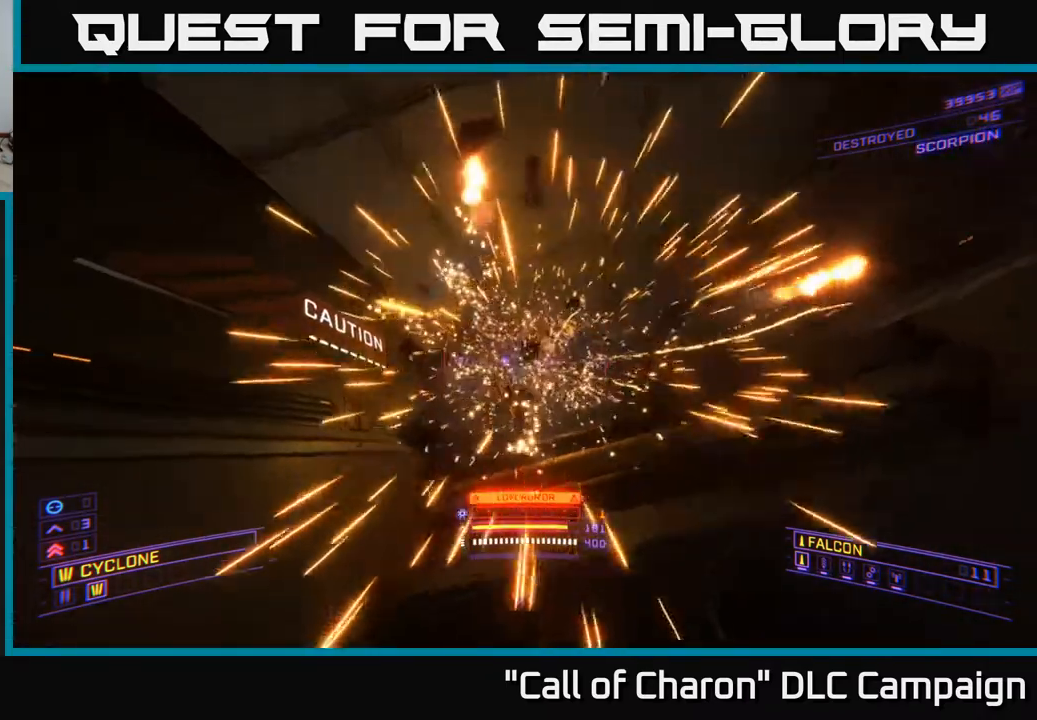
{"buttons": [], "left_stick": "up", "right_stick": "center", "events": [[67, "L3", "up"], [83, "A", "up"], [83, "left_stick", "up"], [200, "left_stick", "center"], [317, "left_stick", "up"], [317, "right_stick", "down"], [500, "right_stick", "center"]]}
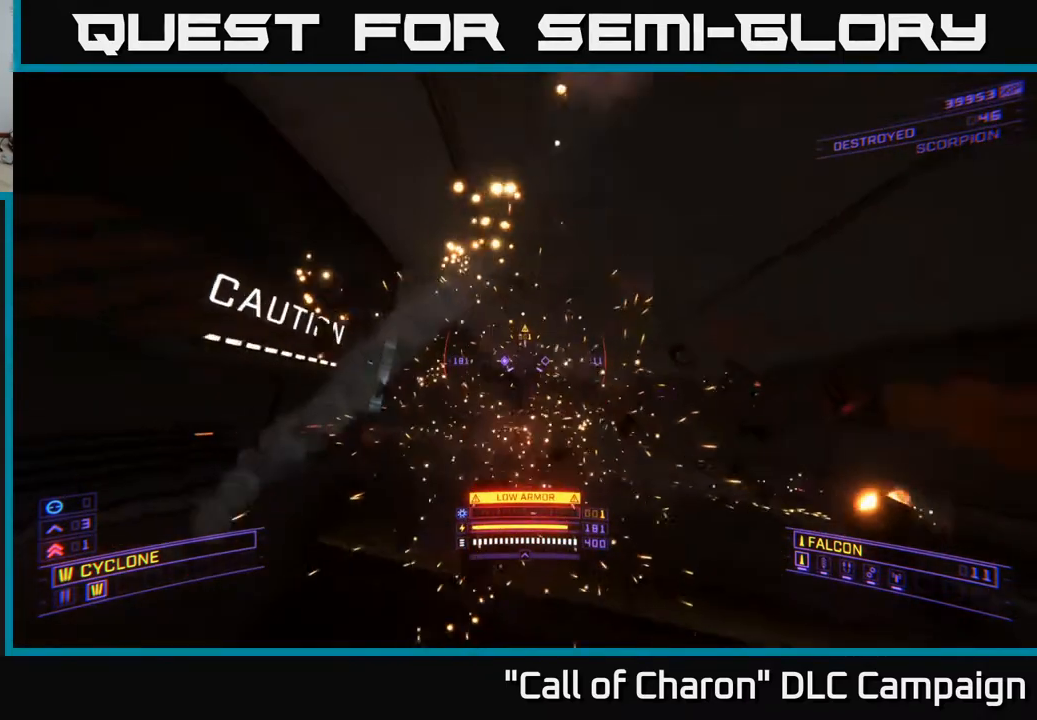
{"buttons": ["X"], "left_stick": "up-right", "right_stick": "center", "events": [[50, "R3", "down"], [100, "right_stick", "down"], [133, "R3", "up"], [183, "right_stick", "center"], [267, "left_stick", "up-right"], [417, "X", "down"]]}
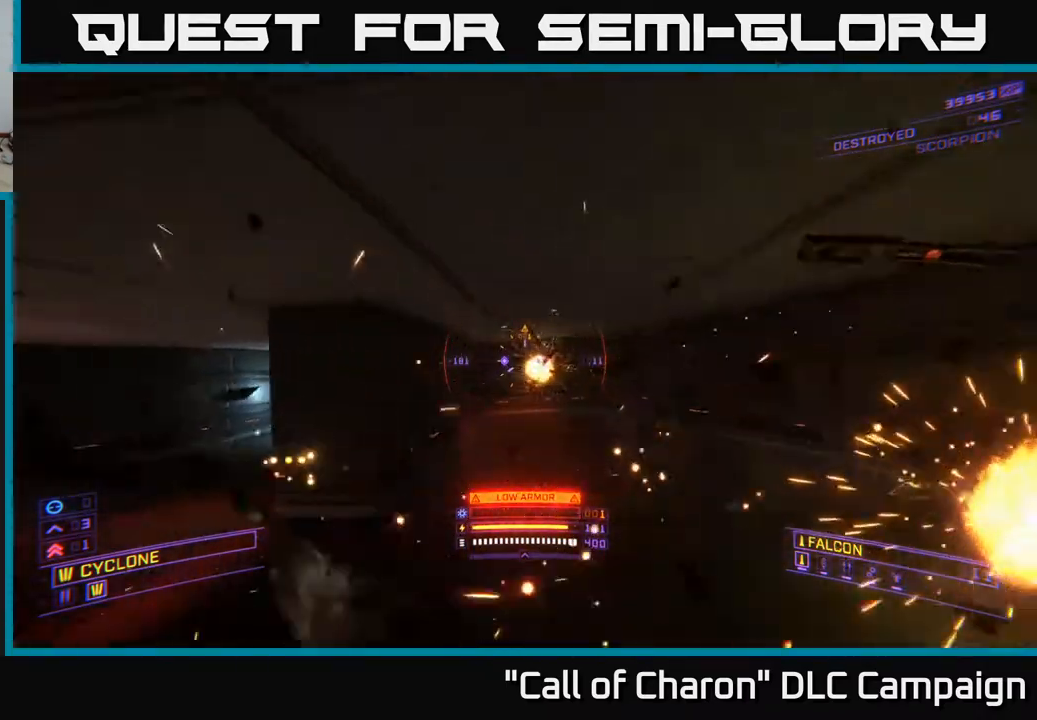
{"buttons": [], "left_stick": "center", "right_stick": "center", "events": [[33, "X", "up"], [50, "right_stick", "left"], [83, "left_stick", "up-left"], [217, "left_stick", "left"], [400, "left_stick", "center"], [500, "right_stick", "center"]]}
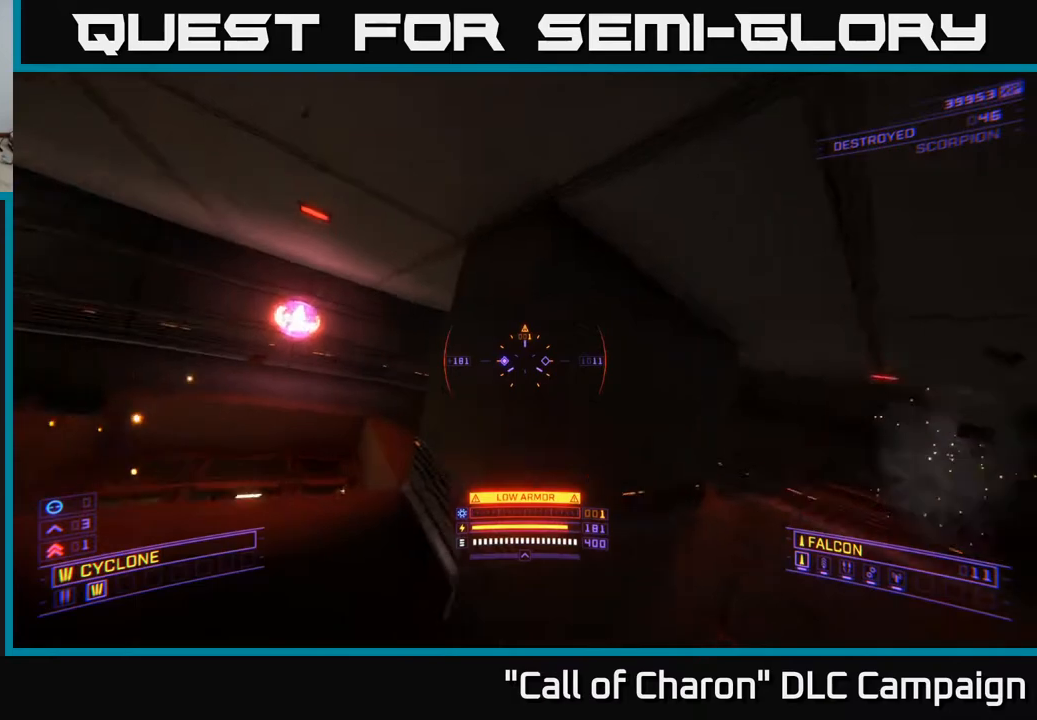
{"buttons": [], "left_stick": "up", "right_stick": "center", "events": [[50, "left_stick", "left"], [183, "left_stick", "up-left"], [300, "left_stick", "up"]]}
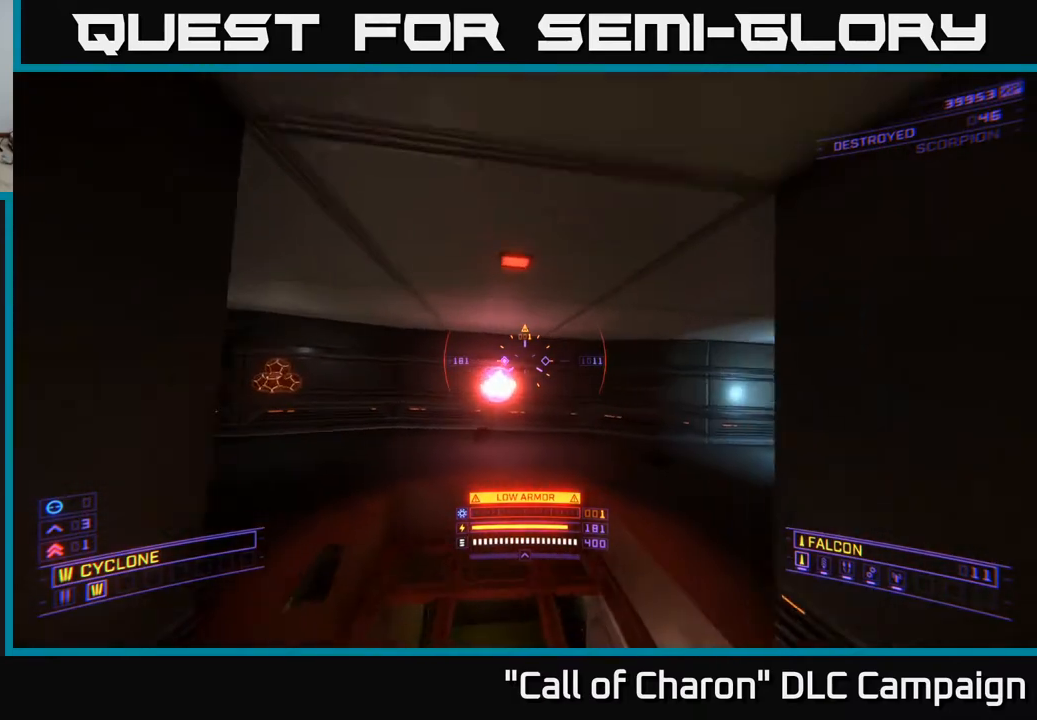
{"buttons": [], "left_stick": "up-left", "right_stick": "left", "events": [[17, "right_stick", "down-left"], [50, "left_stick", "up-left"], [200, "left_stick", "up"], [300, "right_stick", "left"], [467, "left_stick", "up-left"]]}
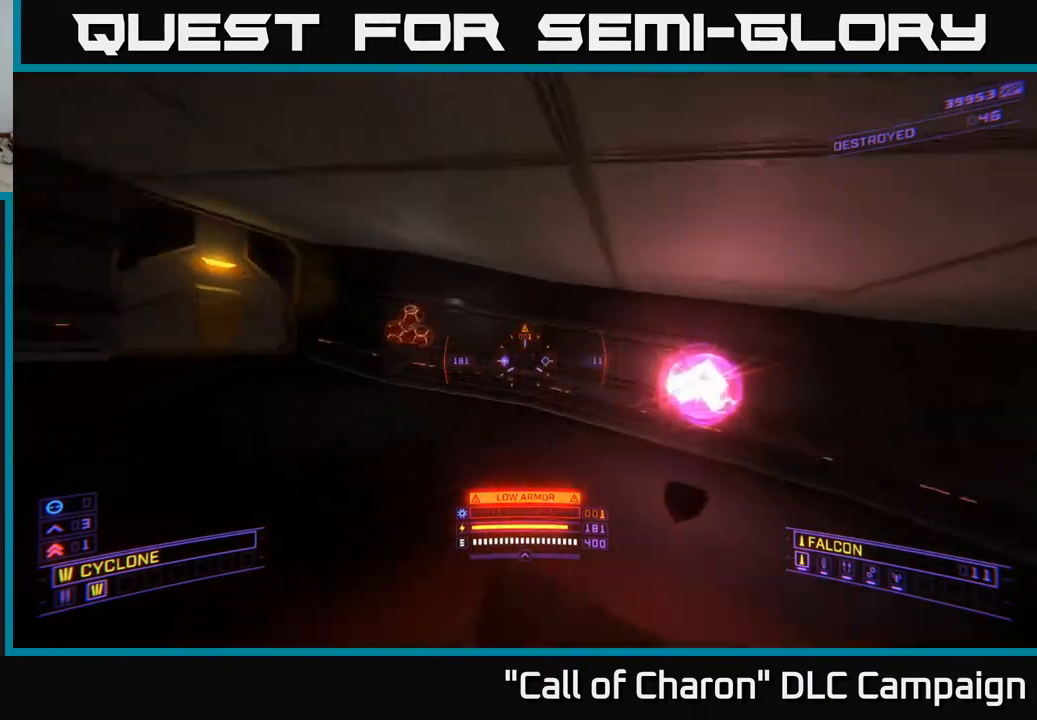
{"buttons": [], "left_stick": "right", "right_stick": "right", "events": [[33, "right_stick", "center"], [100, "right_stick", "right"], [133, "L1", "down"], [367, "L1", "up"], [383, "left_stick", "center"], [467, "left_stick", "right"]]}
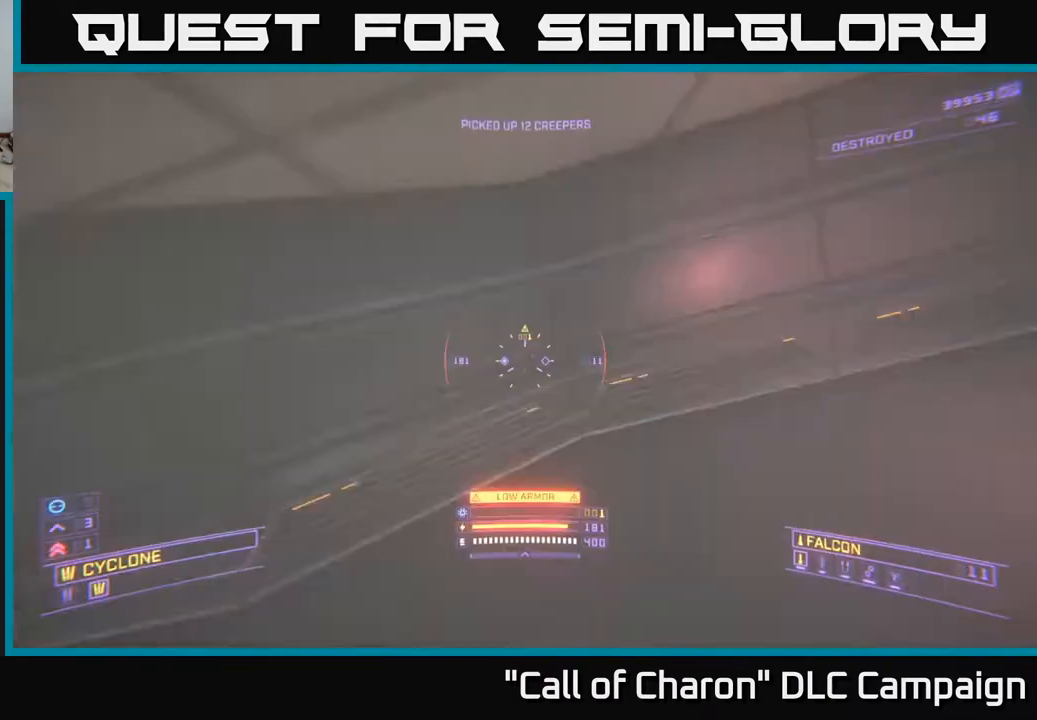
{"buttons": ["L1"], "left_stick": "up", "right_stick": "center", "events": [[217, "left_stick", "up-right"], [333, "left_stick", "up"], [383, "L1", "down"], [433, "right_stick", "center"]]}
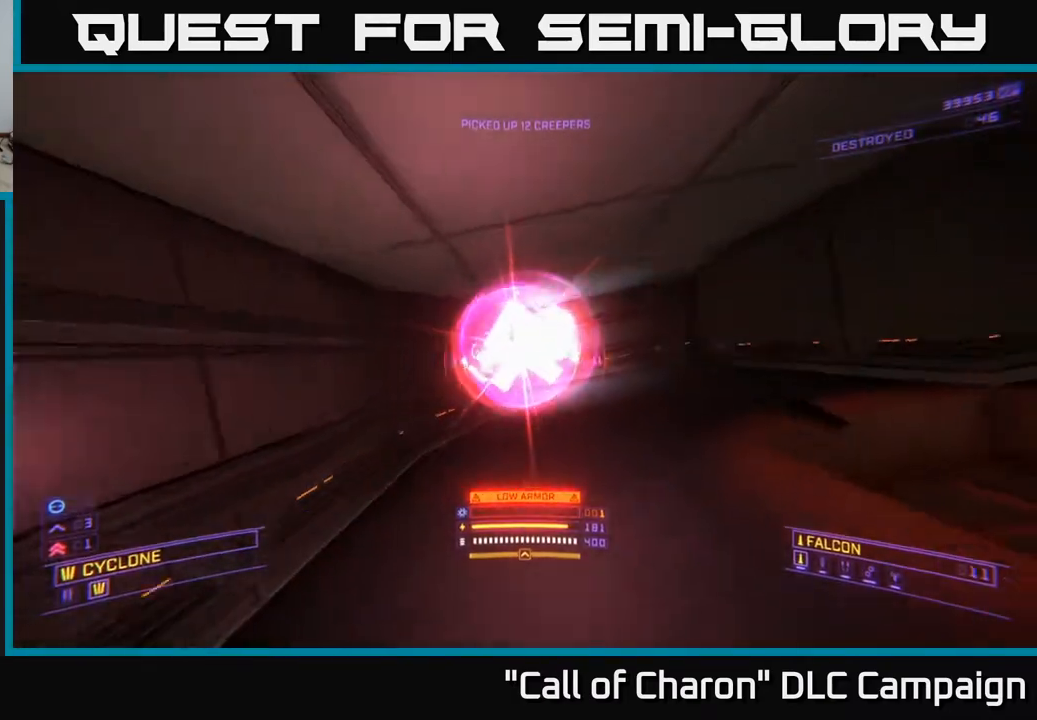
{"buttons": ["L1"], "left_stick": "up-left", "right_stick": "center", "events": [[250, "left_stick", "up-right"], [367, "left_stick", "up"], [483, "left_stick", "up-left"]]}
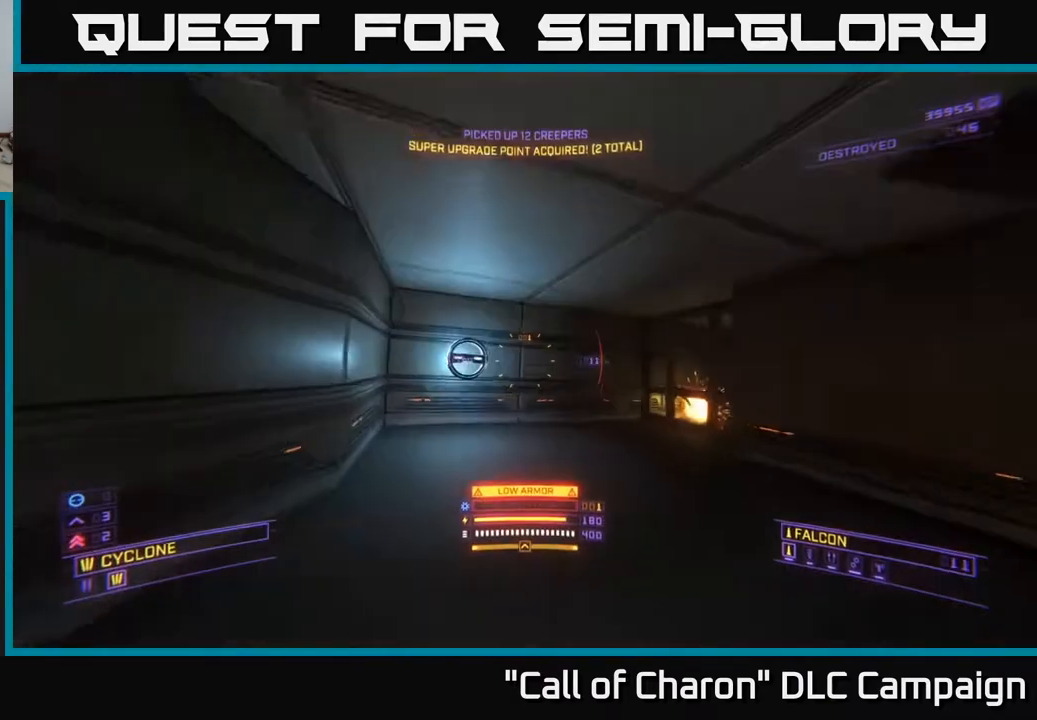
{"buttons": [], "left_stick": "right", "right_stick": "right", "events": [[67, "right_stick", "right"], [150, "L1", "up"], [200, "left_stick", "center"], [350, "left_stick", "right"]]}
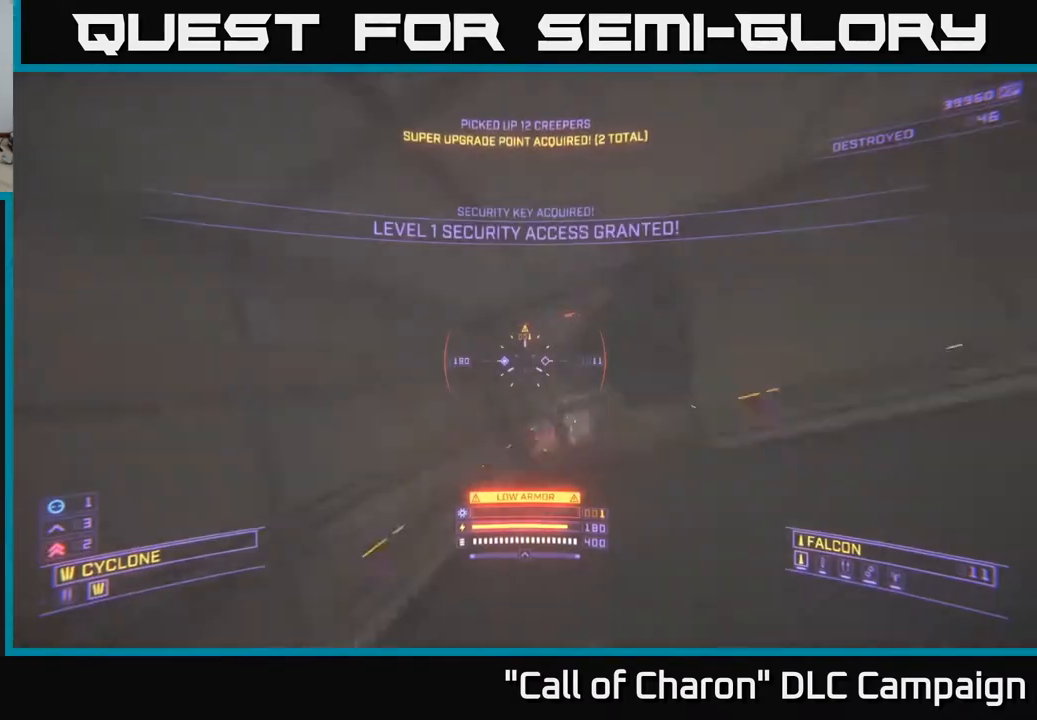
{"buttons": [], "left_stick": "up", "right_stick": "center", "events": [[133, "right_stick", "down-right"], [283, "left_stick", "center"], [283, "right_stick", "center"], [500, "left_stick", "up"]]}
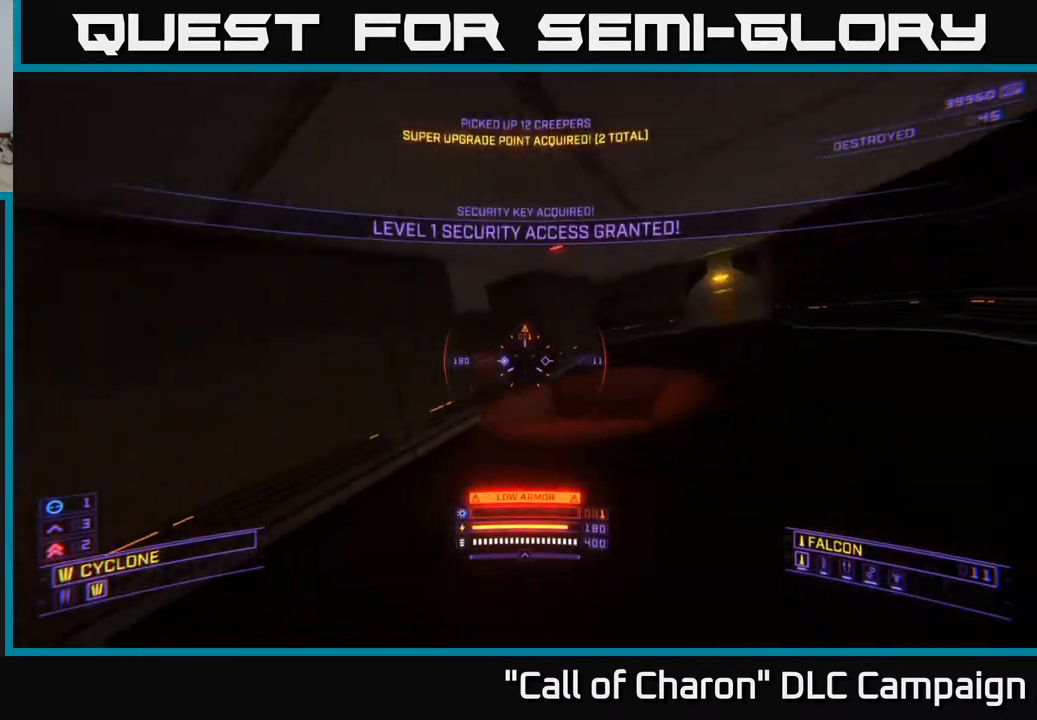
{"buttons": [], "left_stick": "up", "right_stick": "center", "events": []}
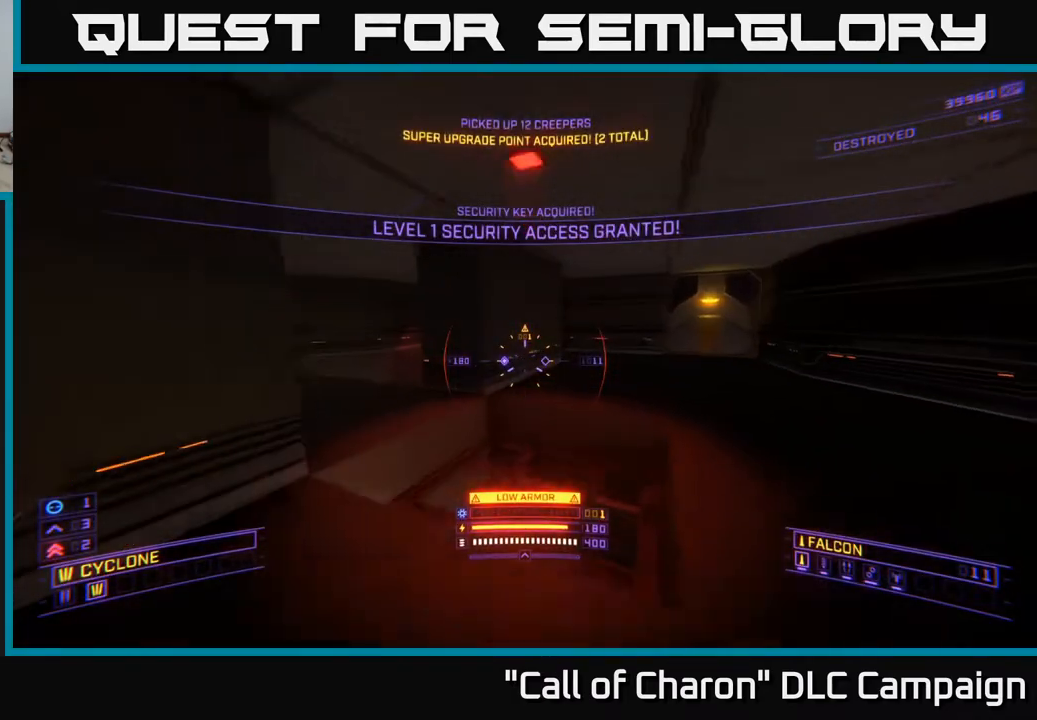
{"buttons": [], "left_stick": "up-right", "right_stick": "up-right", "events": [[33, "left_stick", "center"], [233, "right_stick", "down"], [400, "left_stick", "up-right"], [450, "right_stick", "up-right"]]}
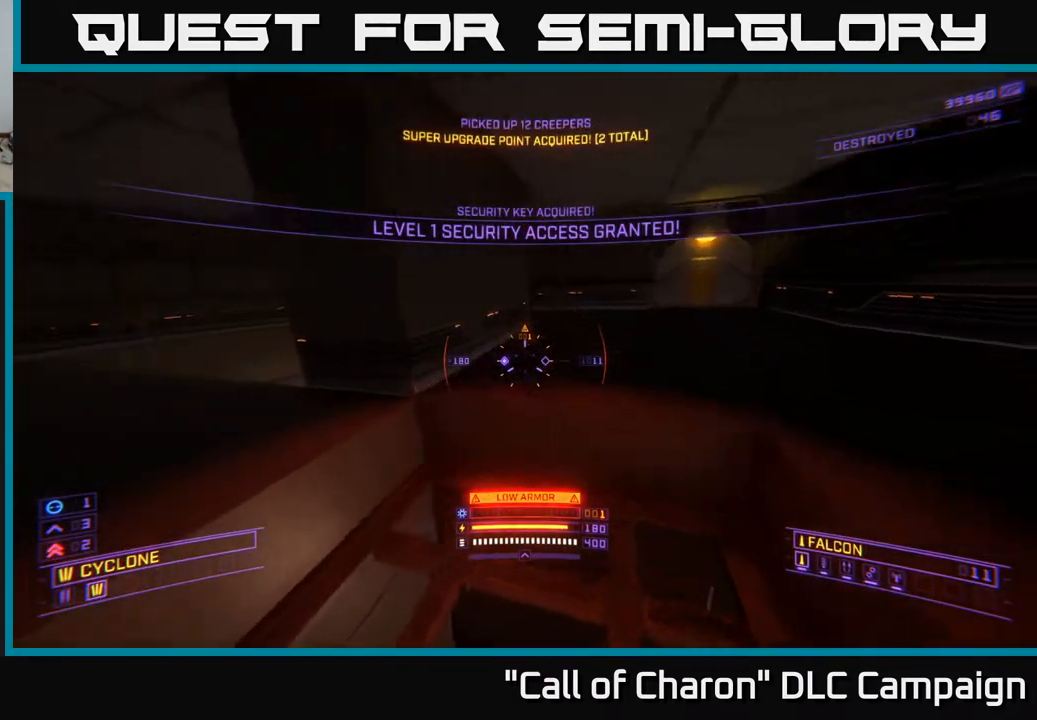
{"buttons": ["R3"], "left_stick": "up", "right_stick": "center", "events": [[100, "left_stick", "up"], [133, "right_stick", "up"], [200, "A", "down"], [250, "right_stick", "center"], [467, "A", "up"], [467, "R3", "down"]]}
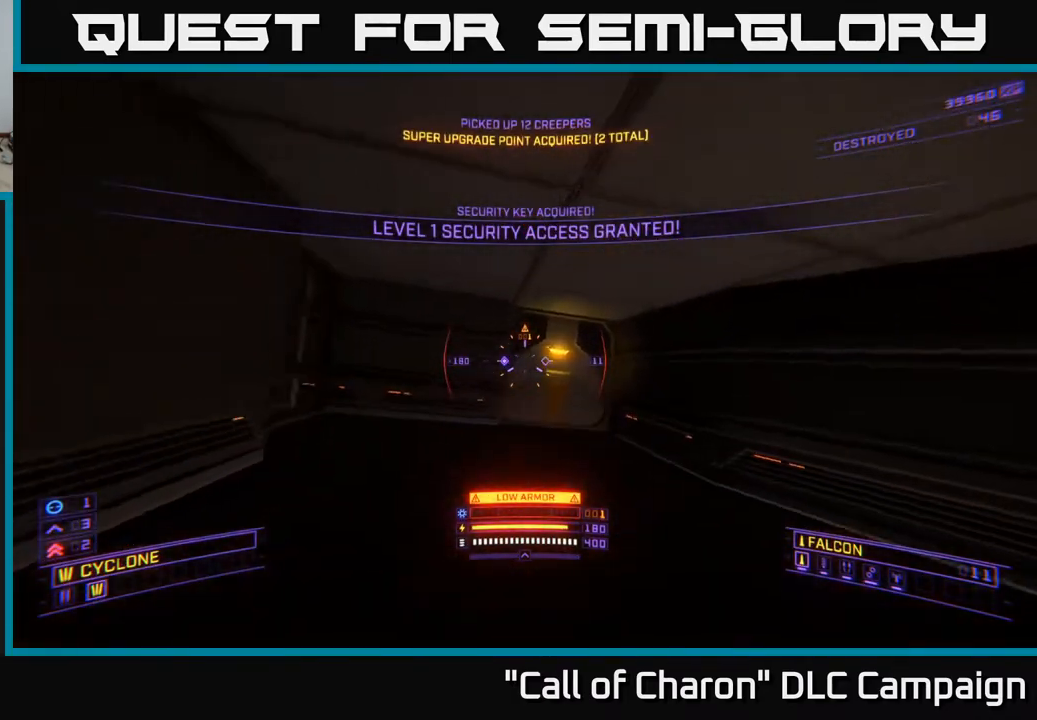
{"buttons": ["X", "L3"], "left_stick": "up", "right_stick": "down-left", "events": [[100, "R3", "up"], [233, "left_stick", "up-right"], [383, "L3", "down"], [417, "X", "down"], [417, "right_stick", "down-left"], [433, "left_stick", "center"], [500, "left_stick", "up"]]}
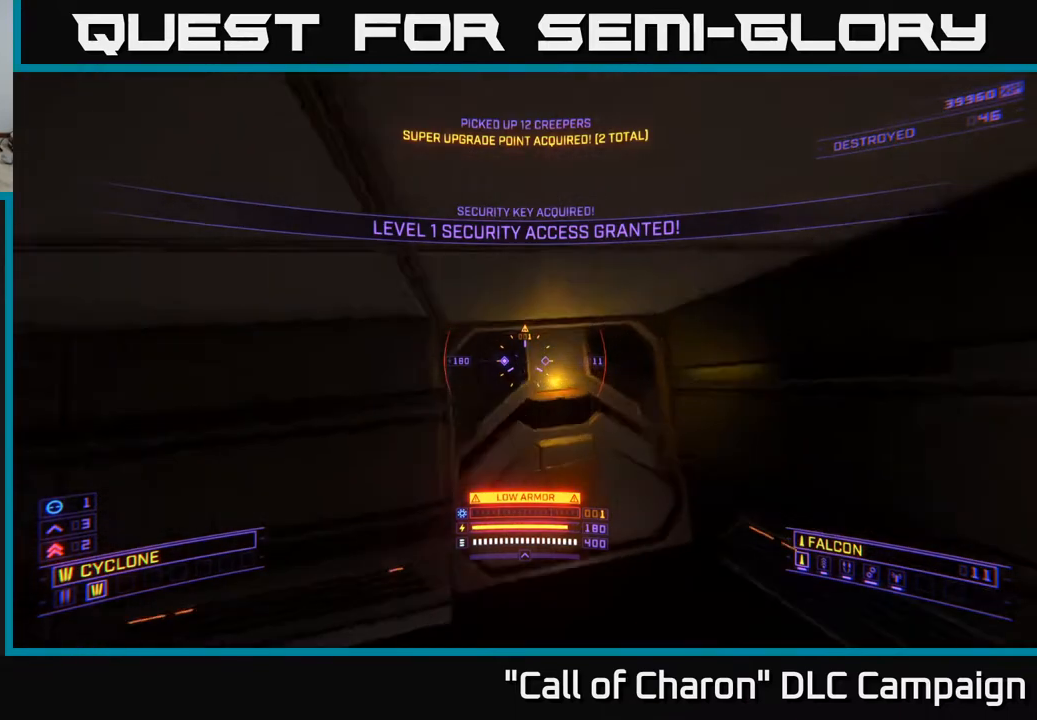
{"buttons": [], "left_stick": "center", "right_stick": "down-left", "events": [[17, "L3", "up"], [17, "X", "up"], [50, "right_stick", "center"], [100, "left_stick", "center"], [233, "left_stick", "up-left"], [367, "left_stick", "center"], [467, "right_stick", "down-left"]]}
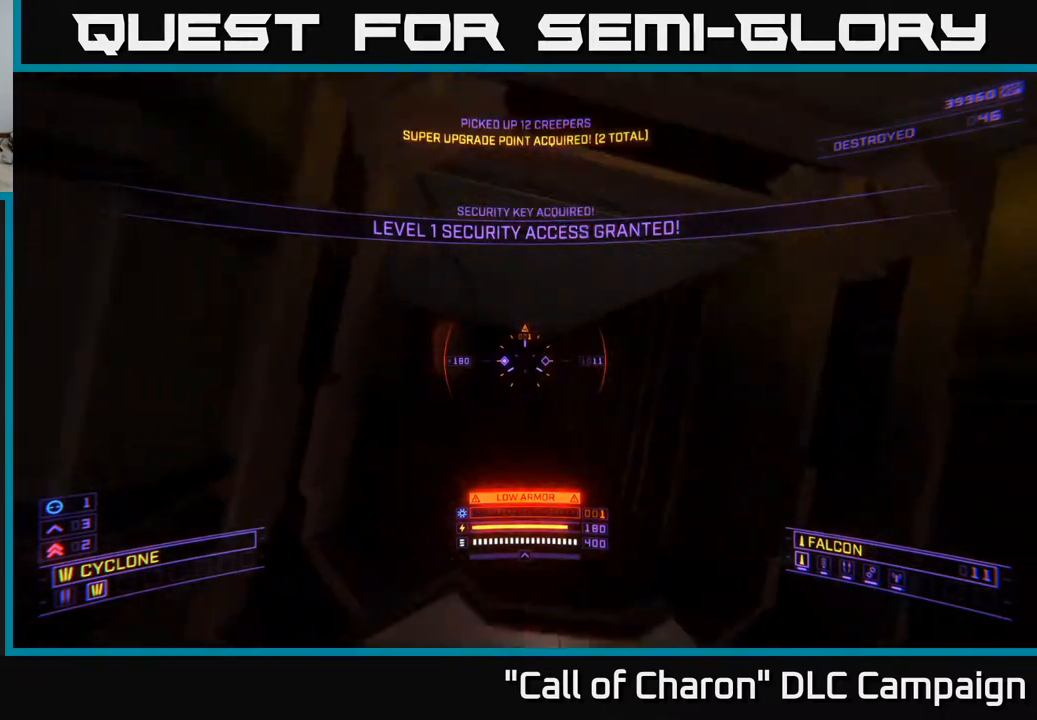
{"buttons": [], "left_stick": "center", "right_stick": "left", "events": [[67, "right_stick", "up-left"], [133, "right_stick", "center"], [467, "right_stick", "left"]]}
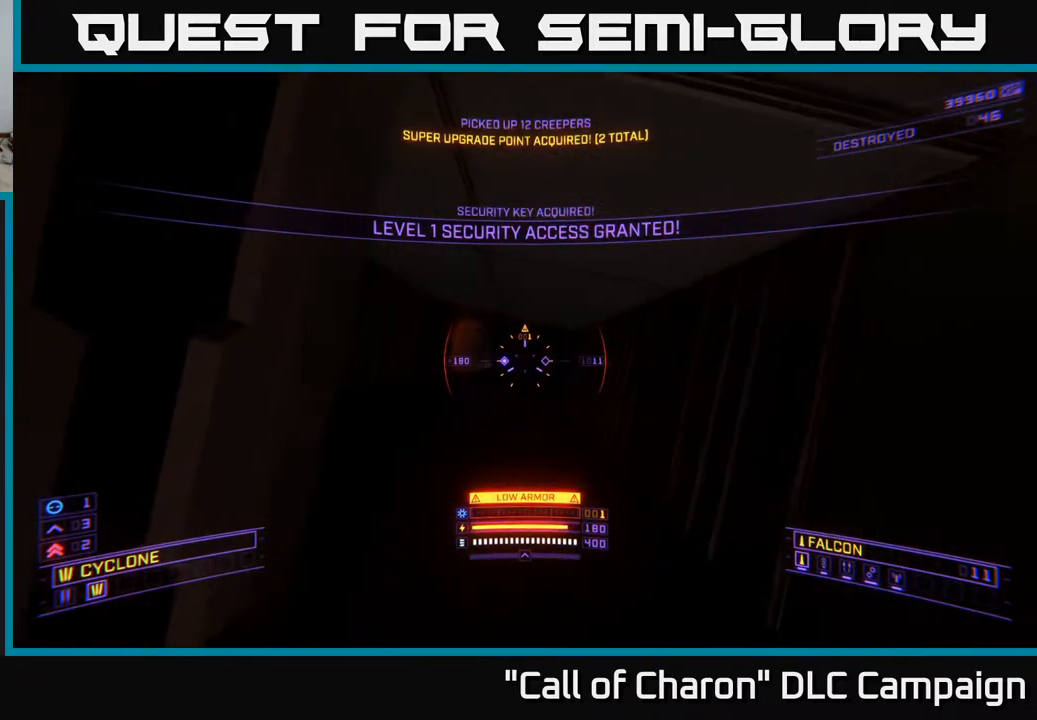
{"buttons": [], "left_stick": "center", "right_stick": "center", "events": [[67, "right_stick", "center"]]}
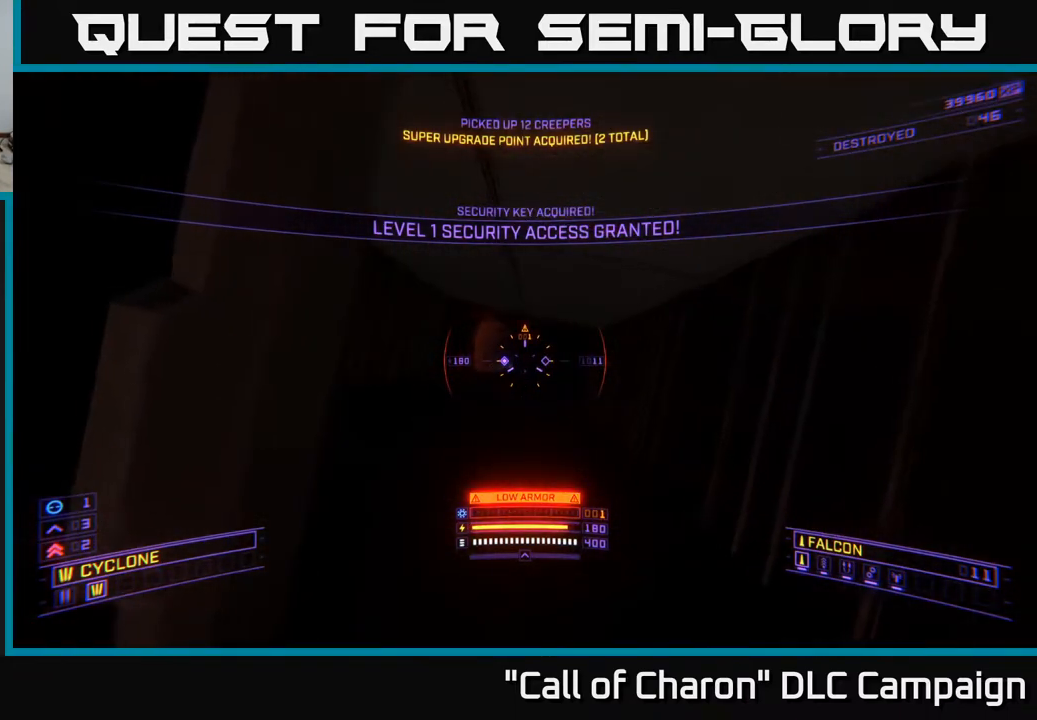
{"buttons": [], "left_stick": "up", "right_stick": "center", "events": [[117, "Y", "down"], [150, "Y", "up"], [283, "Y", "down"], [367, "Y", "up"], [483, "left_stick", "up"]]}